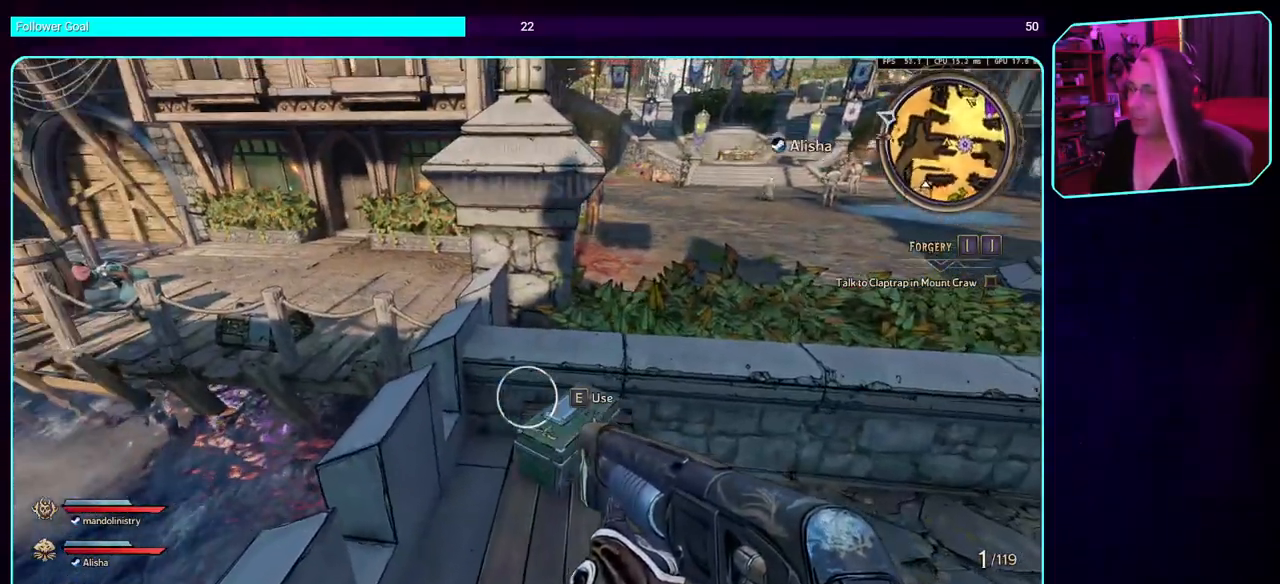
Gameplay with keyboard and mouse; each line is a JSON object with the keys and mouse buttons held at the frame after it. "events" lists presses ("down") and releases ("up") of "a", "ctrl", "d", "e", "q", "s", "shift", "space", "w", "mouse_left", "mouse_wheel", "mouse_right", "mouse_mb4" and "mouse_mb5" between this image and that frame as [ms after this image, input, new state], when the widget could be followed in between. "mouse_left", "mouse_wheel", "mouse_right", "mouse_mb4", "mouse_mb5" = the "left", "wheel", "right", "mb4", "mb5" buttons of the "mouse" list. No other keys are recorded. "wheel" means that the mouse wheel is clicked or scrolled. Mouse movement is not recorded.
{"keys": [], "mouse": [], "events": []}
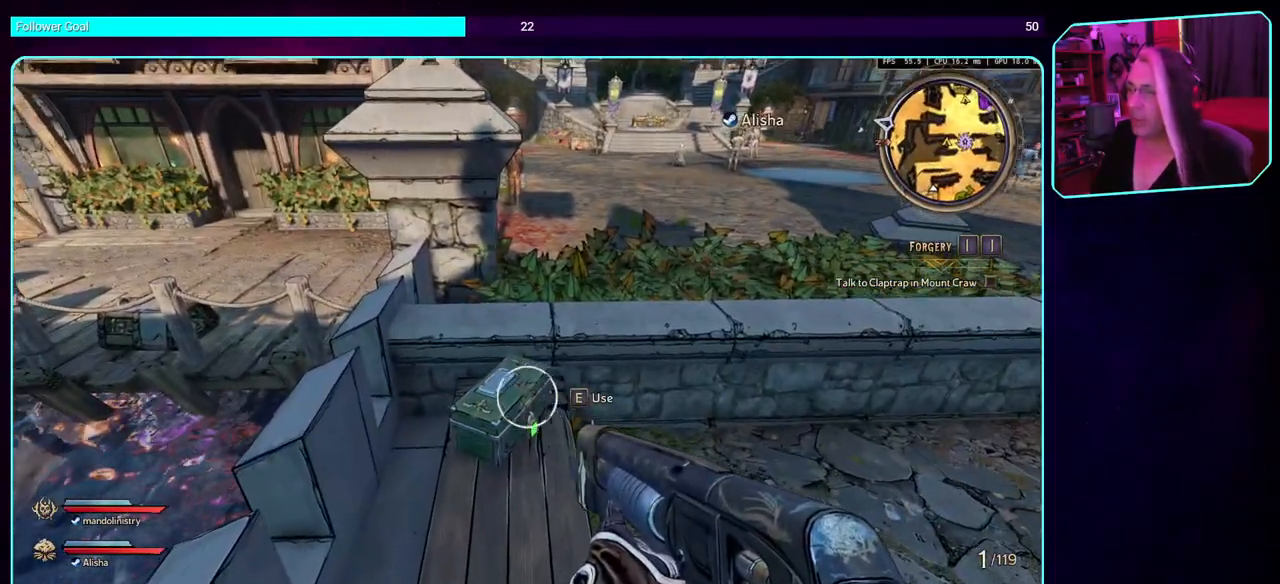
{"keys": [], "mouse": [], "events": [[133, "e", "down"], [250, "e", "up"]]}
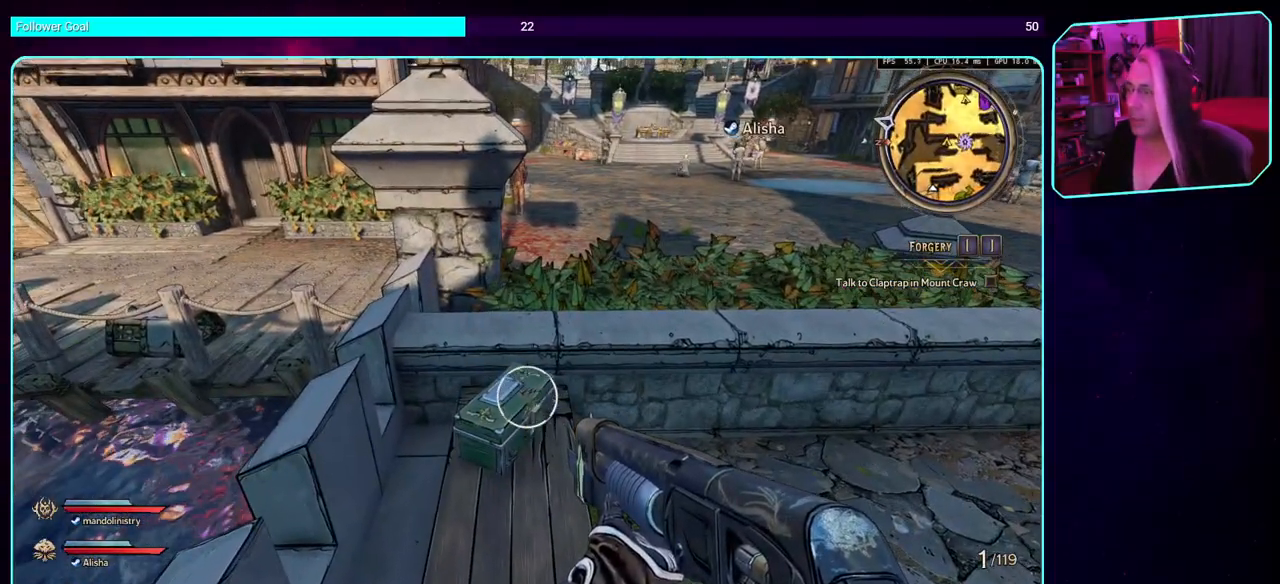
{"keys": [], "mouse": [], "events": []}
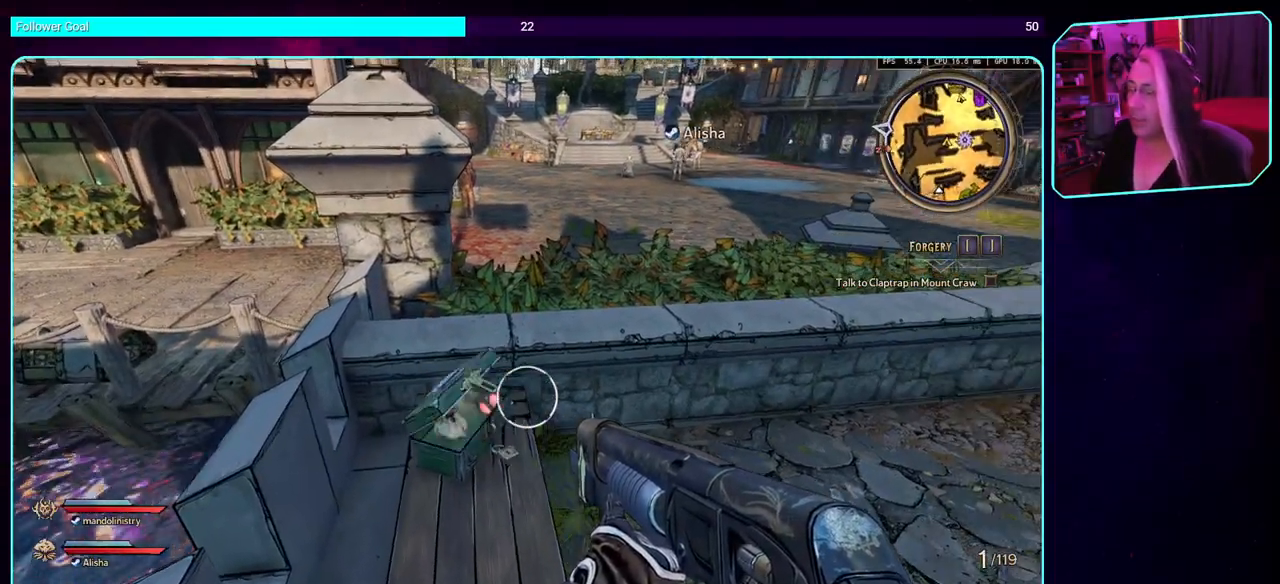
{"keys": [], "mouse": [], "events": []}
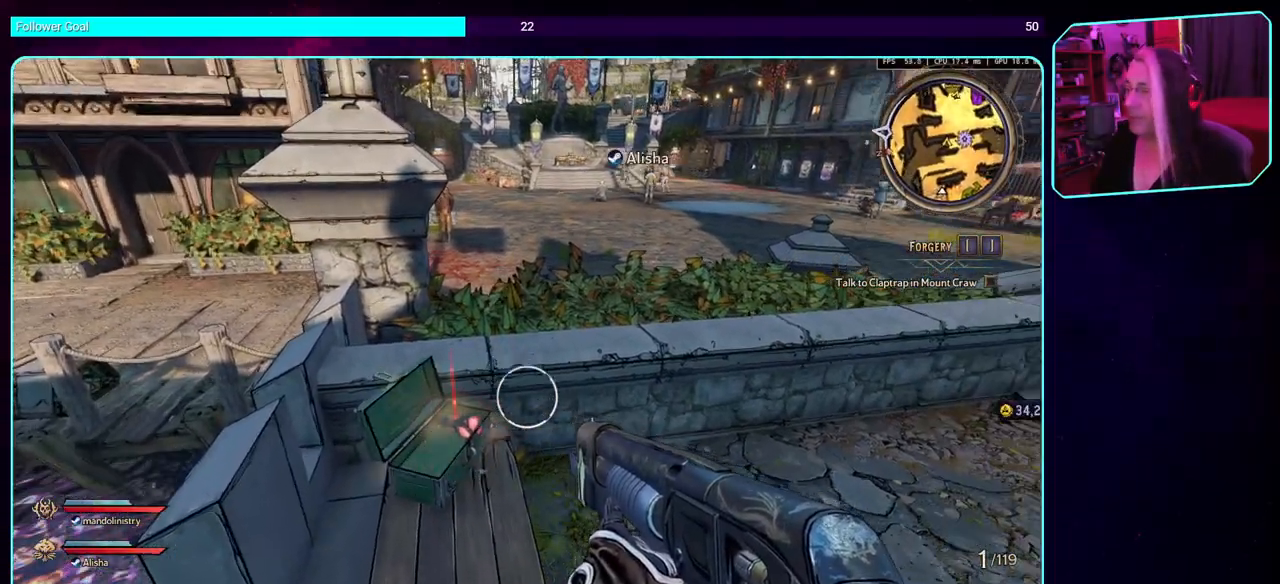
{"keys": ["a", "w"], "mouse": [], "events": [[333, "a", "down"], [350, "w", "down"]]}
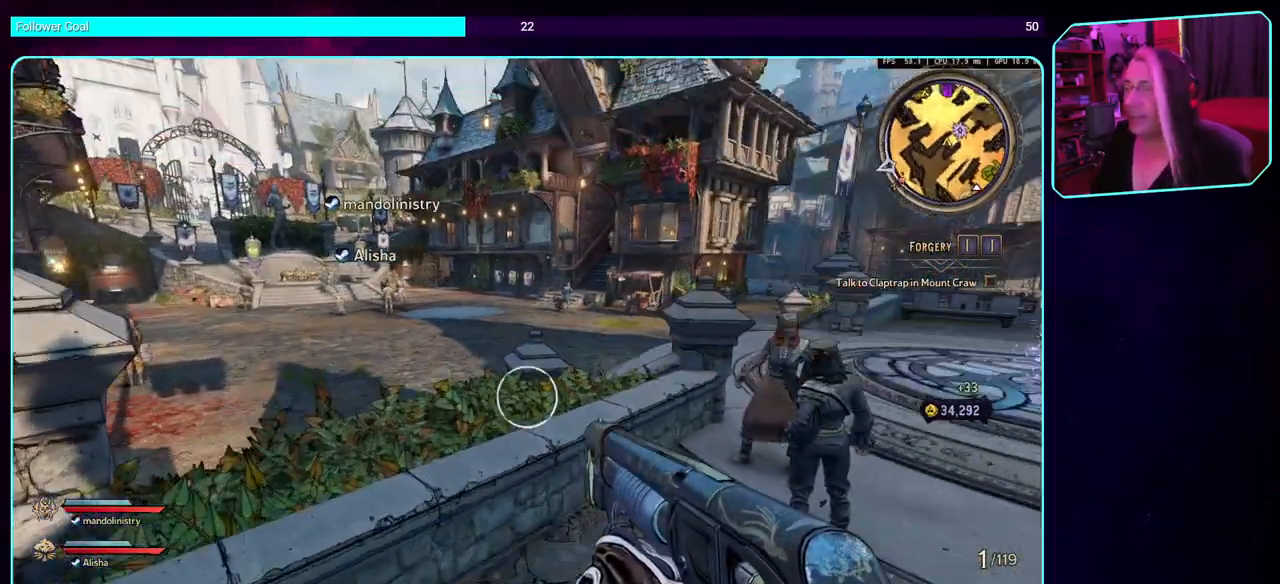
{"keys": ["space", "w"], "mouse": [], "events": [[33, "a", "up"], [150, "space", "down"], [267, "space", "up"], [433, "space", "down"]]}
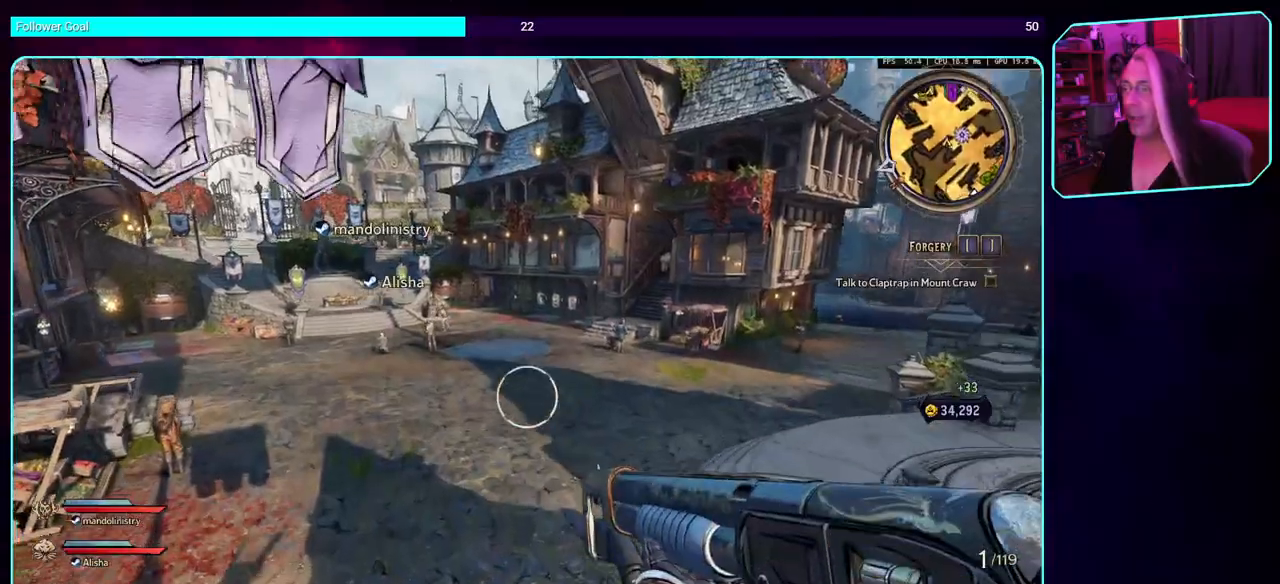
{"keys": ["shift", "w"], "mouse": [], "events": [[83, "space", "up"], [183, "space", "down"], [283, "w", "up"], [317, "w", "down"], [350, "space", "up"], [467, "shift", "down"]]}
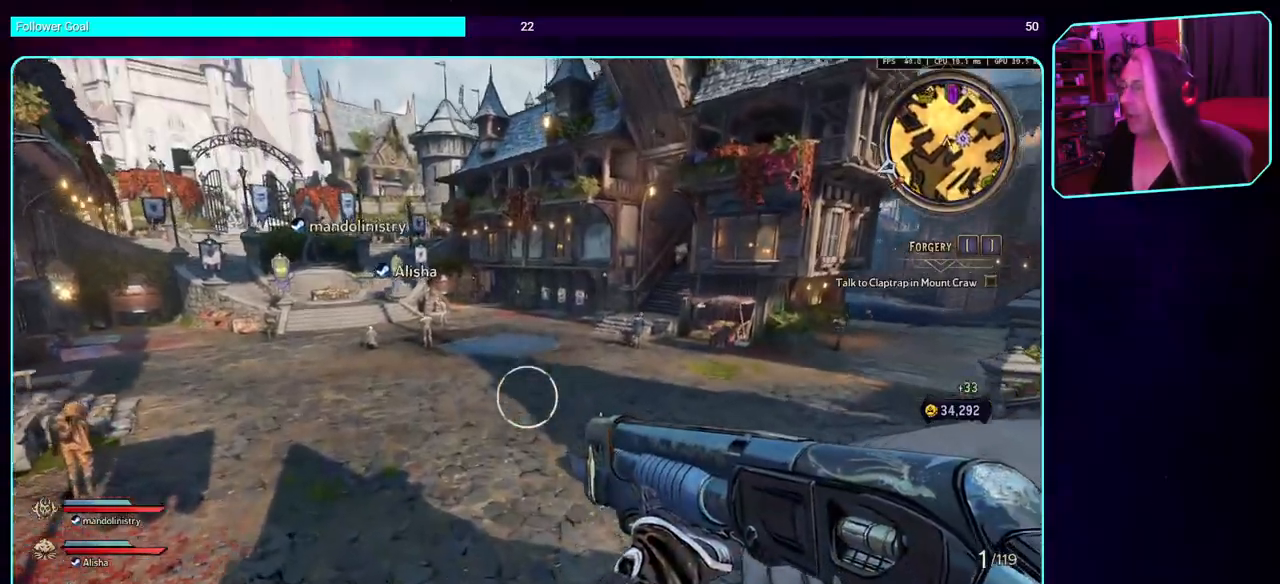
{"keys": ["space", "w"], "mouse": [], "events": [[100, "shift", "up"], [150, "space", "down"], [250, "space", "up"], [383, "space", "down"]]}
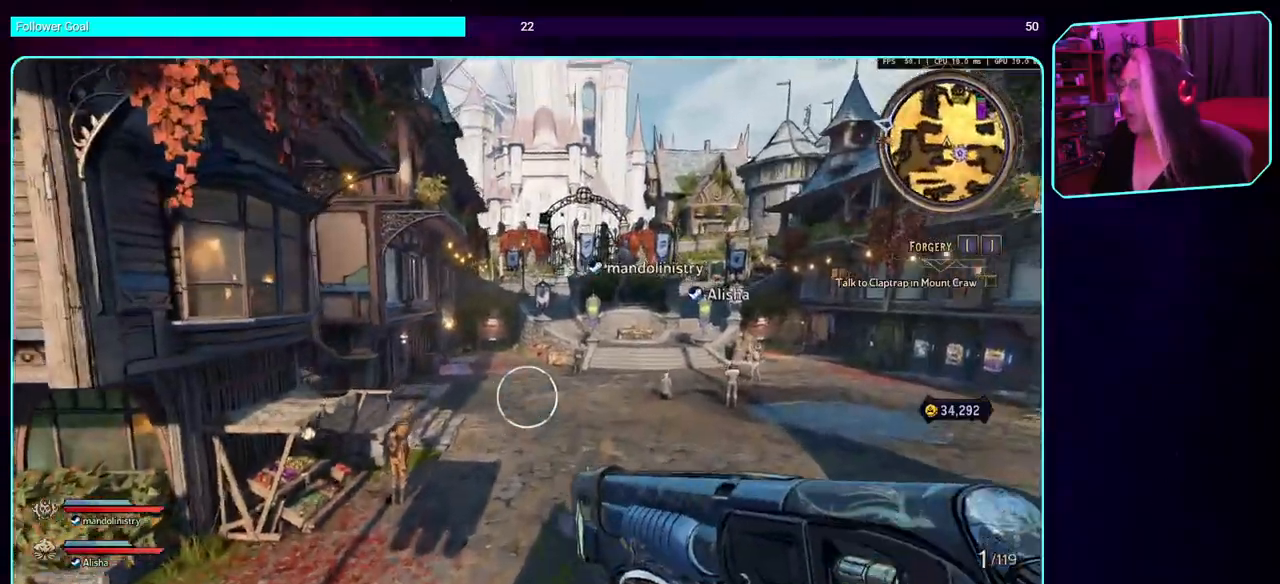
{"keys": ["w"], "mouse": [], "events": [[17, "space", "up"], [100, "space", "down"], [233, "space", "up"], [333, "space", "down"], [483, "space", "up"]]}
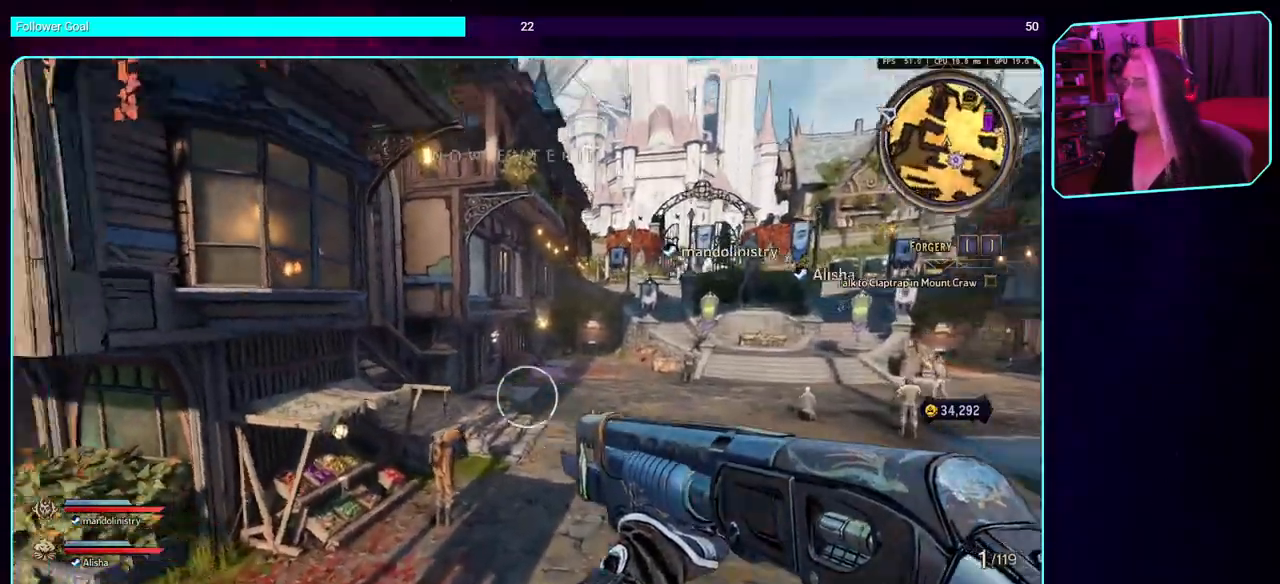
{"keys": ["shift", "space", "w"], "mouse": [], "events": [[150, "space", "down"], [350, "shift", "down"], [350, "space", "up"], [450, "space", "down"]]}
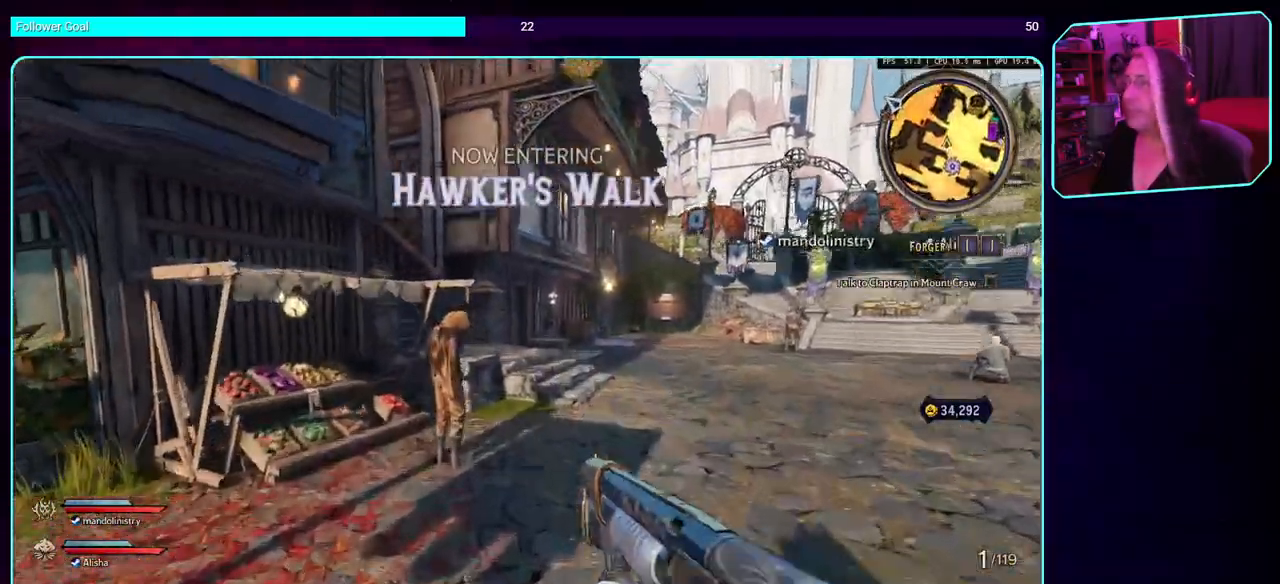
{"keys": ["space", "w"], "mouse": [], "events": [[17, "shift", "up"], [67, "space", "up"], [183, "space", "down"], [317, "space", "up"], [400, "space", "down"]]}
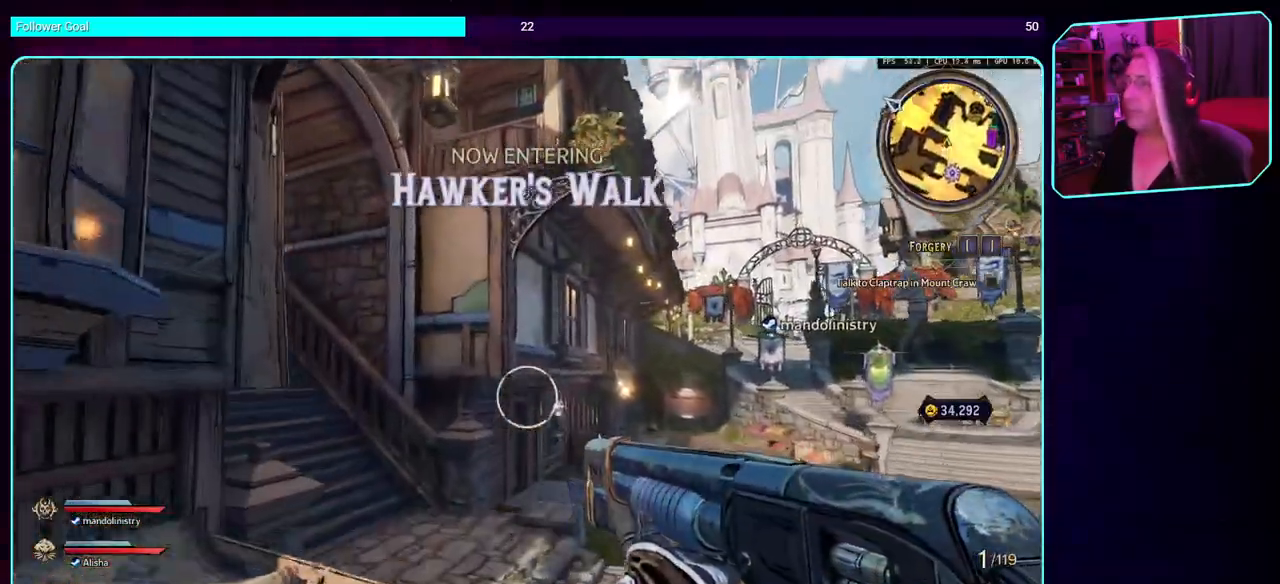
{"keys": ["space", "w"], "mouse": [], "events": [[33, "space", "up"], [133, "space", "down"], [283, "space", "up"], [383, "space", "down"]]}
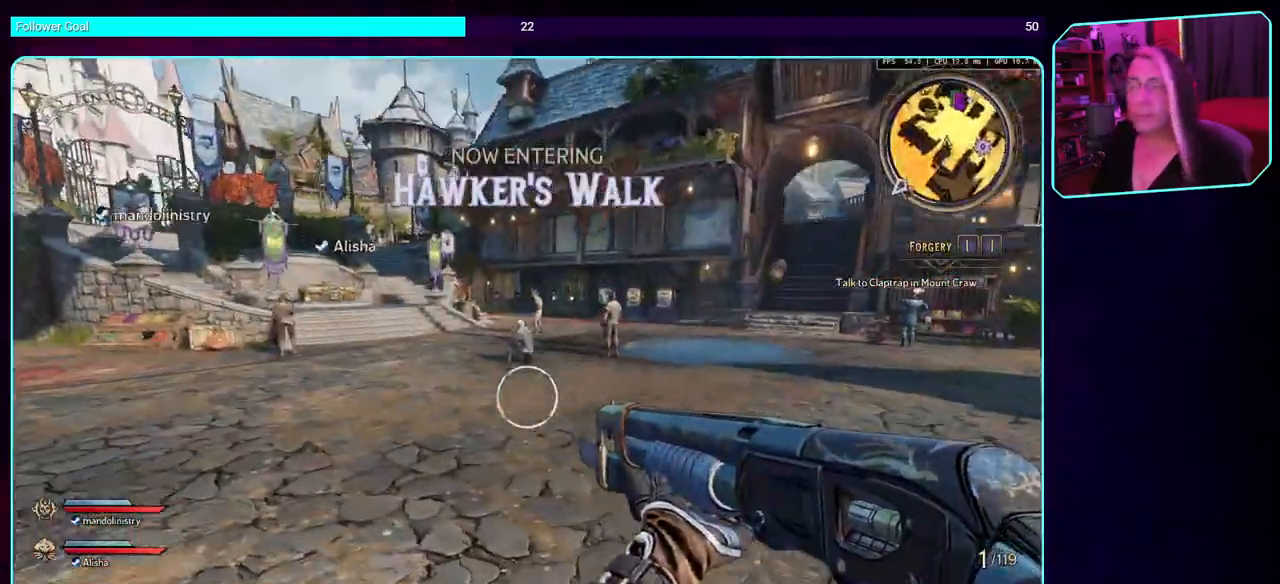
{"keys": ["w"], "mouse": [], "events": [[50, "space", "up"], [133, "space", "down"], [283, "space", "up"], [367, "space", "down"], [500, "space", "up"]]}
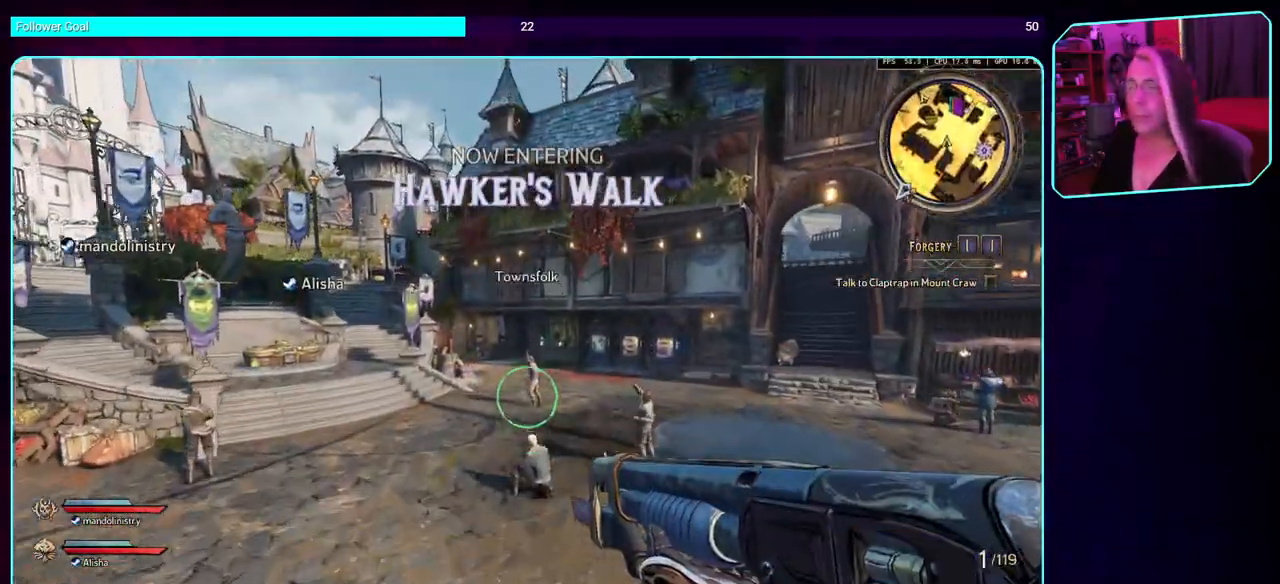
{"keys": ["w"], "mouse": [], "events": []}
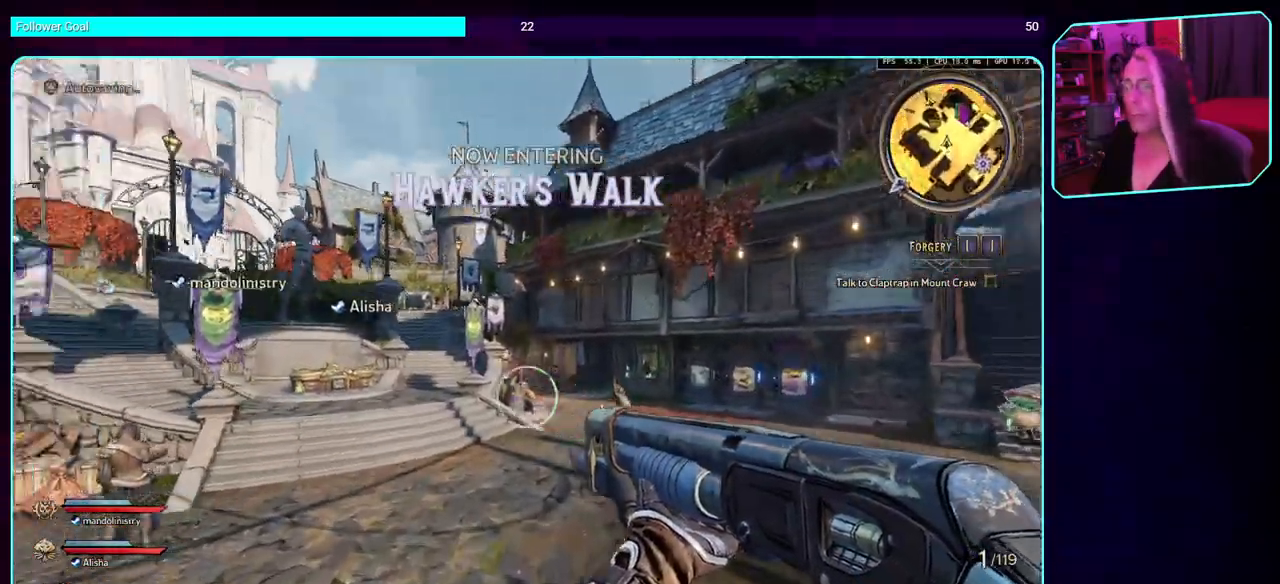
{"keys": ["w"], "mouse": [], "events": [[367, "space", "down"], [433, "space", "up"]]}
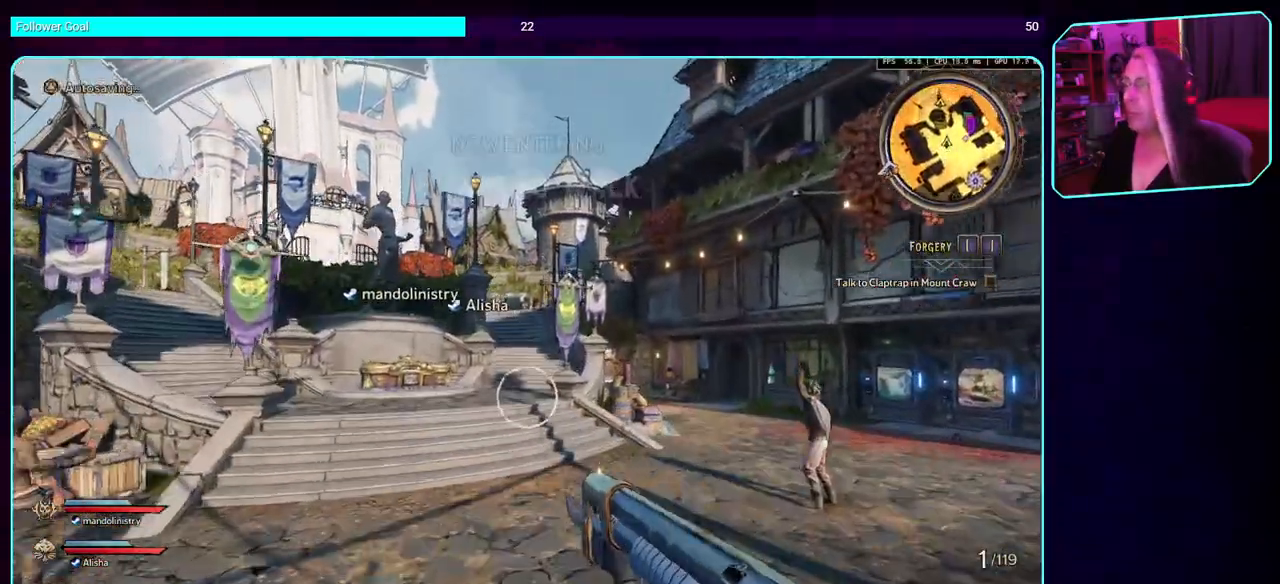
{"keys": ["w"], "mouse": [], "events": []}
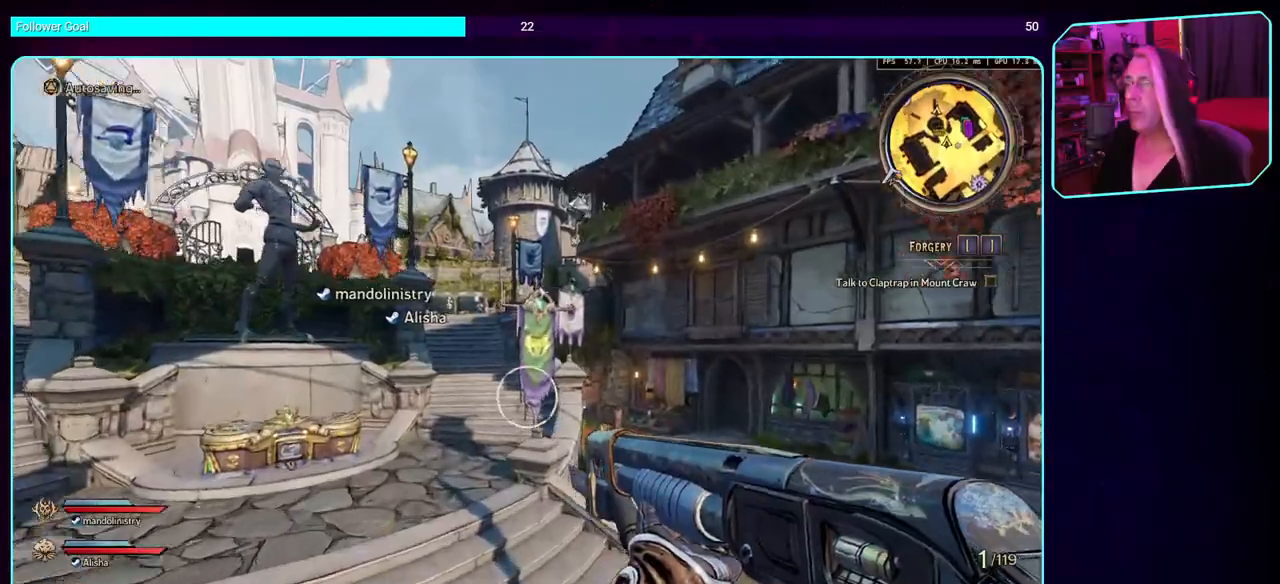
{"keys": ["shift", "w"], "mouse": [], "events": [[400, "shift", "down"]]}
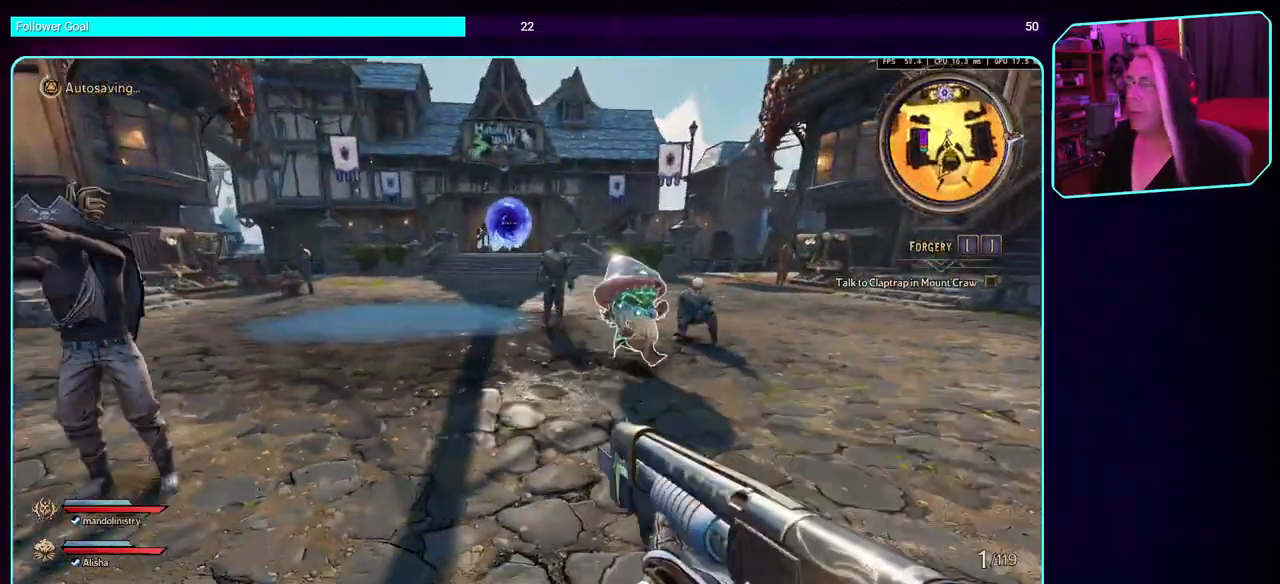
{"keys": ["w"], "mouse": [], "events": [[67, "shift", "up"], [117, "space", "down"], [233, "space", "up"]]}
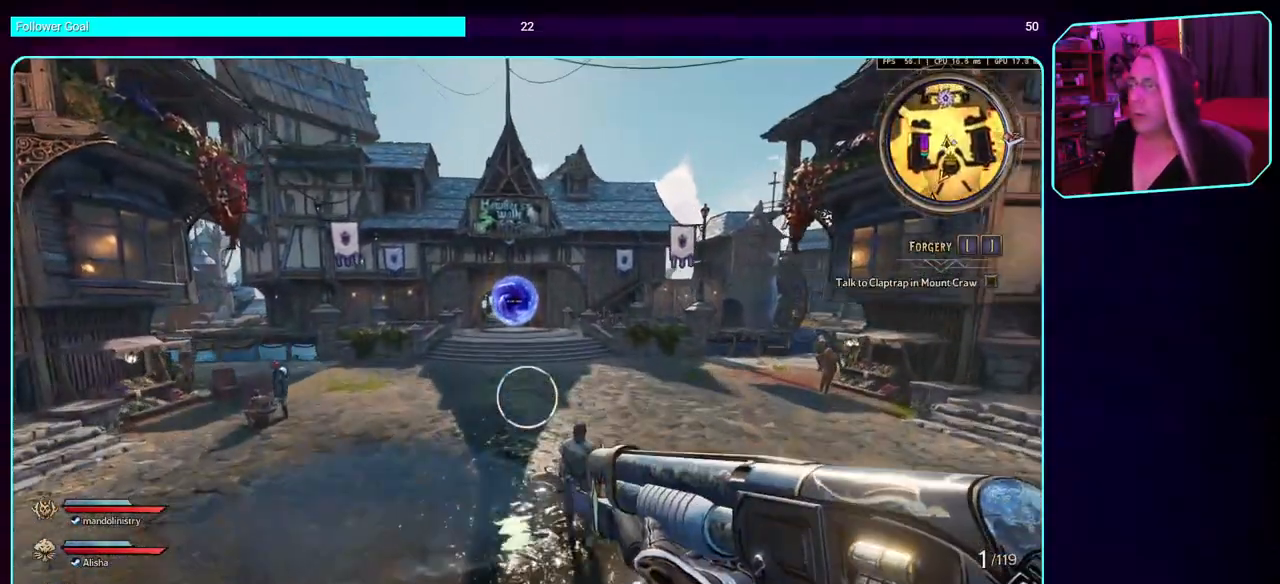
{"keys": ["w"], "mouse": [], "events": []}
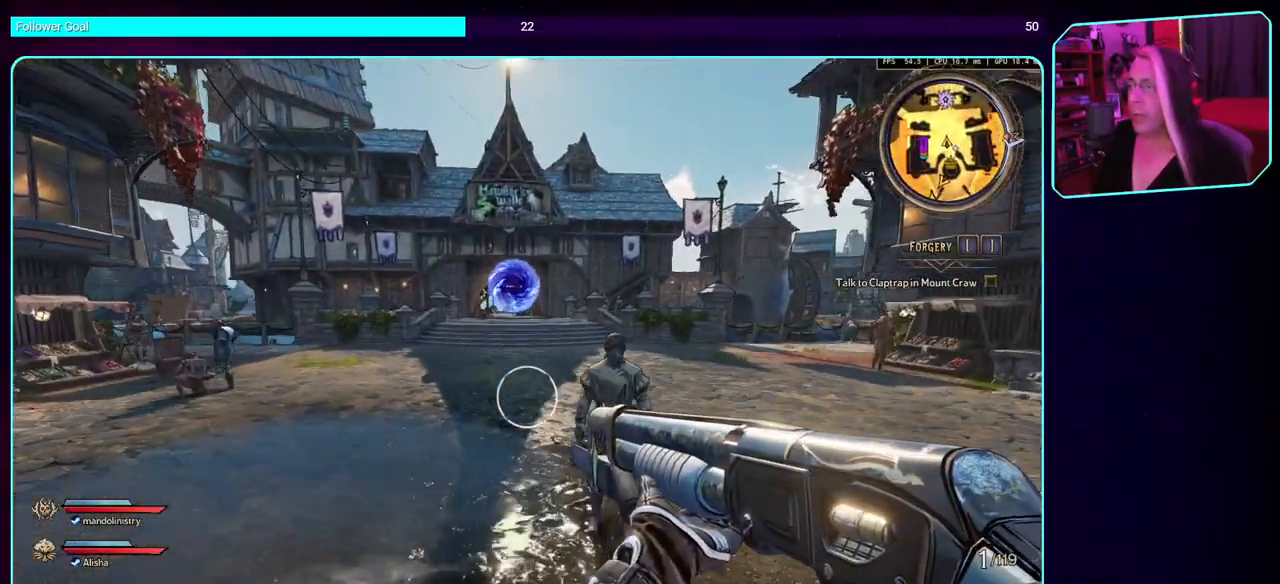
{"keys": ["w"], "mouse": [], "events": [[283, "shift", "down"], [433, "shift", "up"]]}
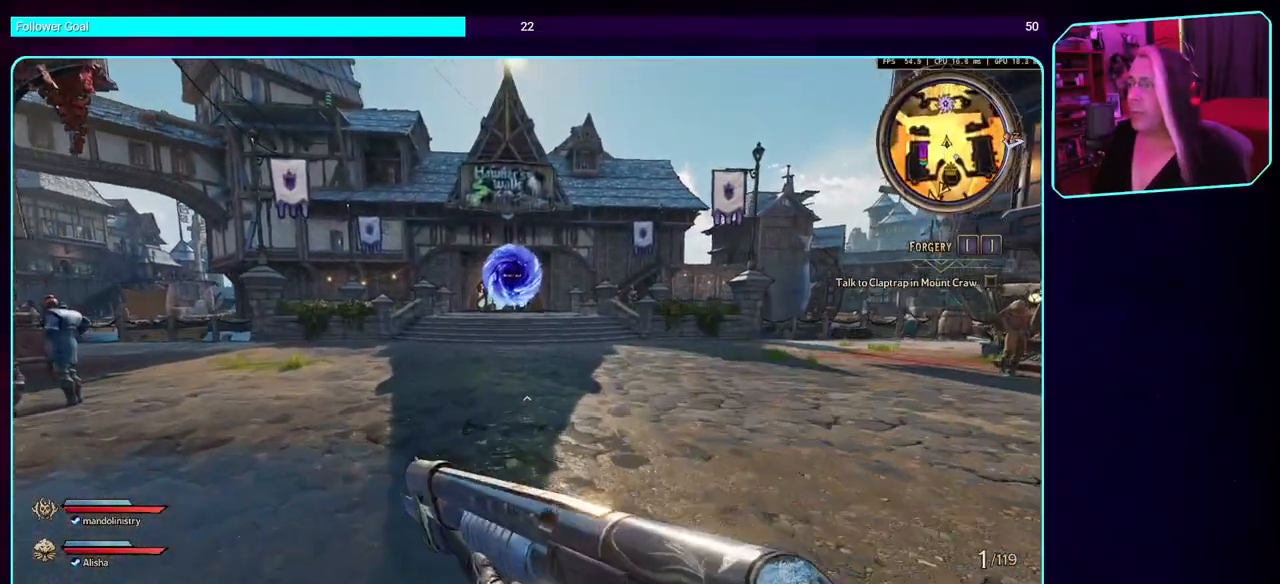
{"keys": ["w"], "mouse": [], "events": []}
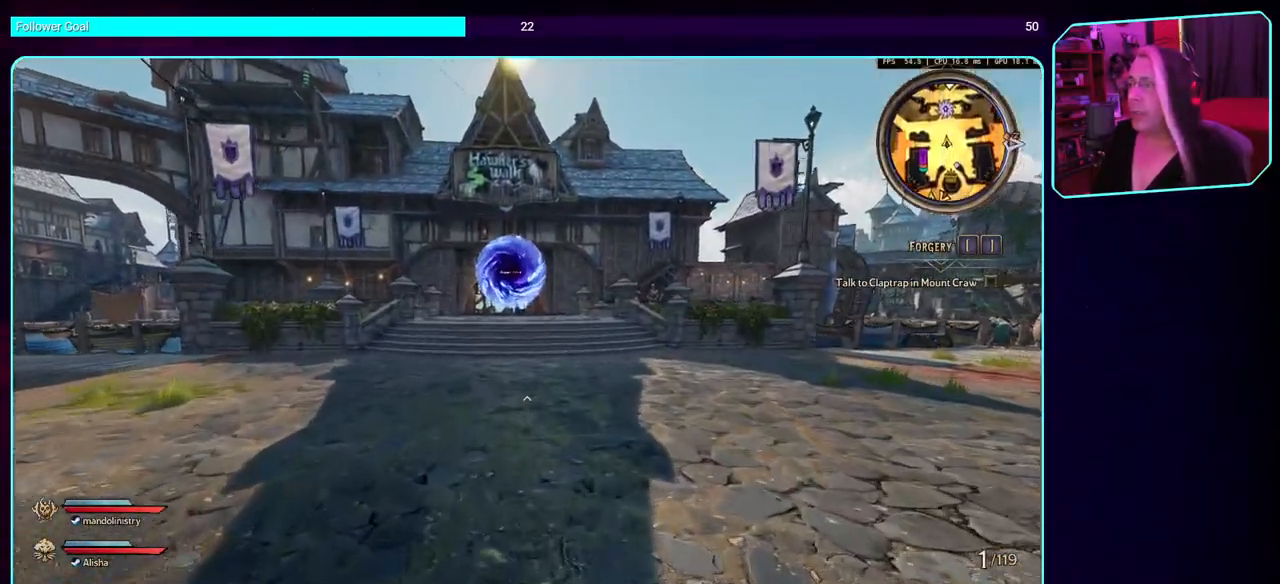
{"keys": ["w"], "mouse": [], "events": []}
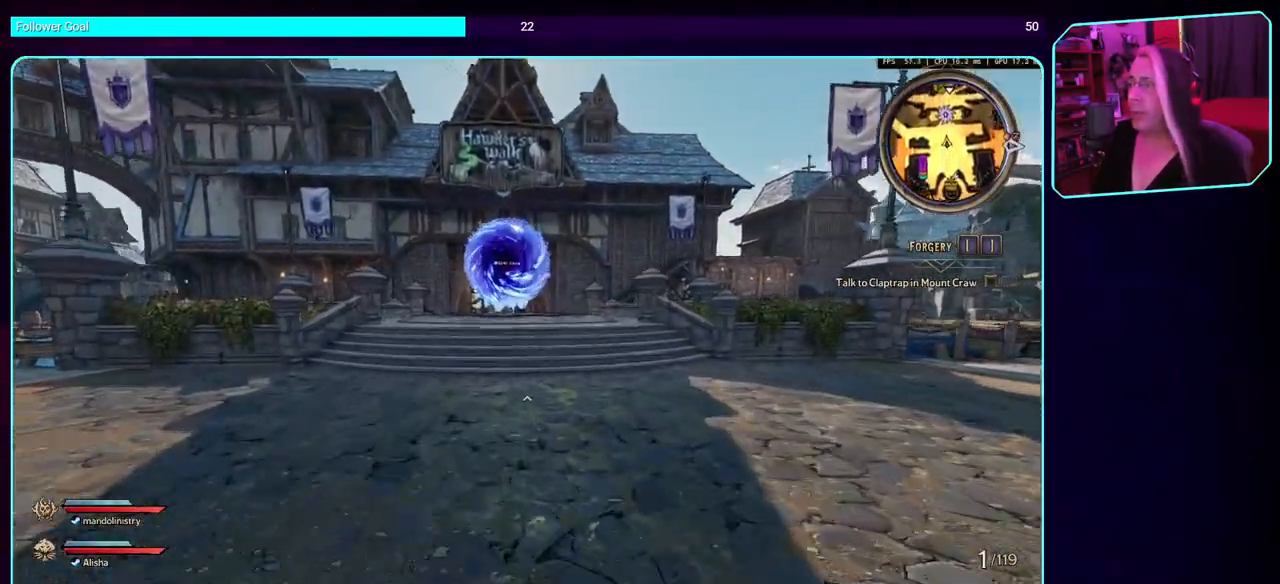
{"keys": ["w"], "mouse": [], "events": []}
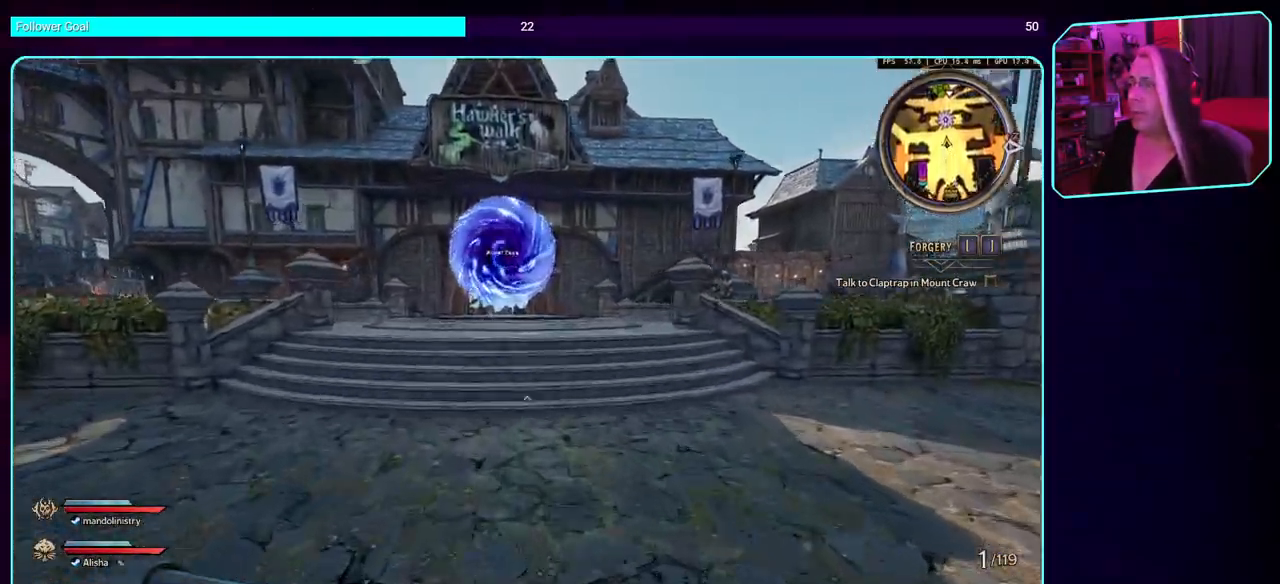
{"keys": ["w"], "mouse": [], "events": []}
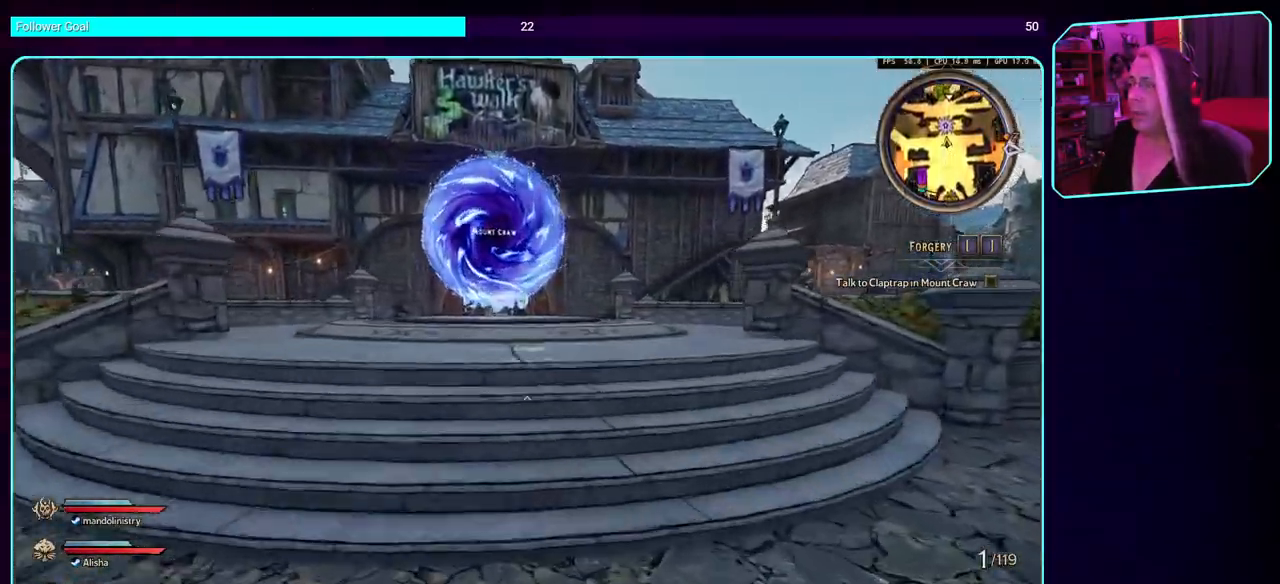
{"keys": ["w"], "mouse": [], "events": []}
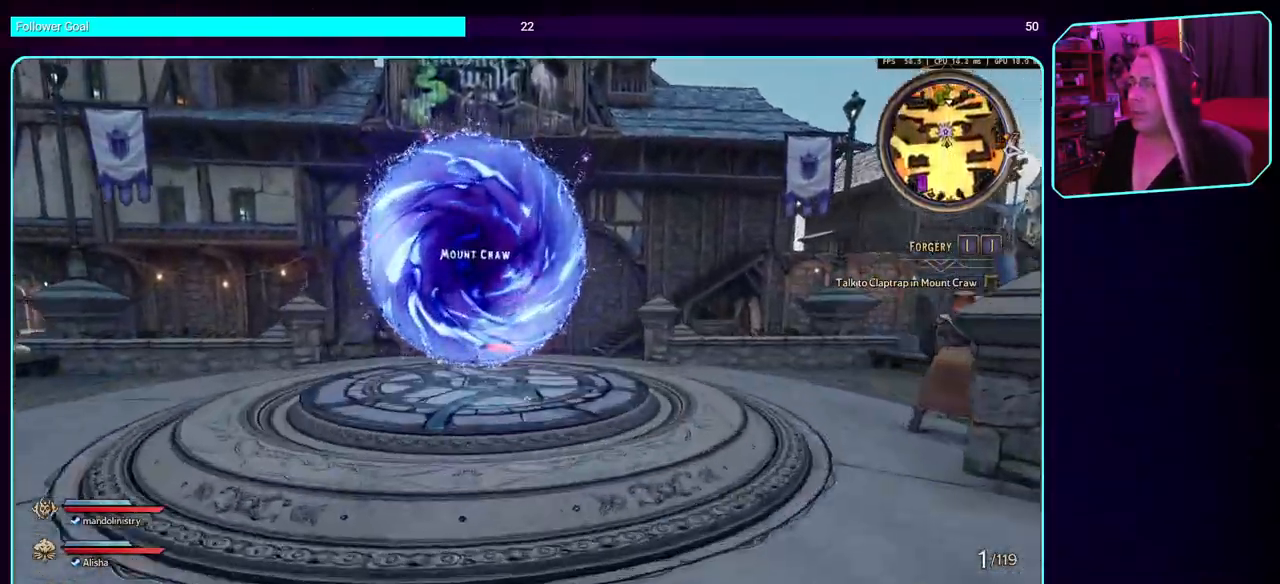
{"keys": [], "mouse": [], "events": [[267, "w", "up"]]}
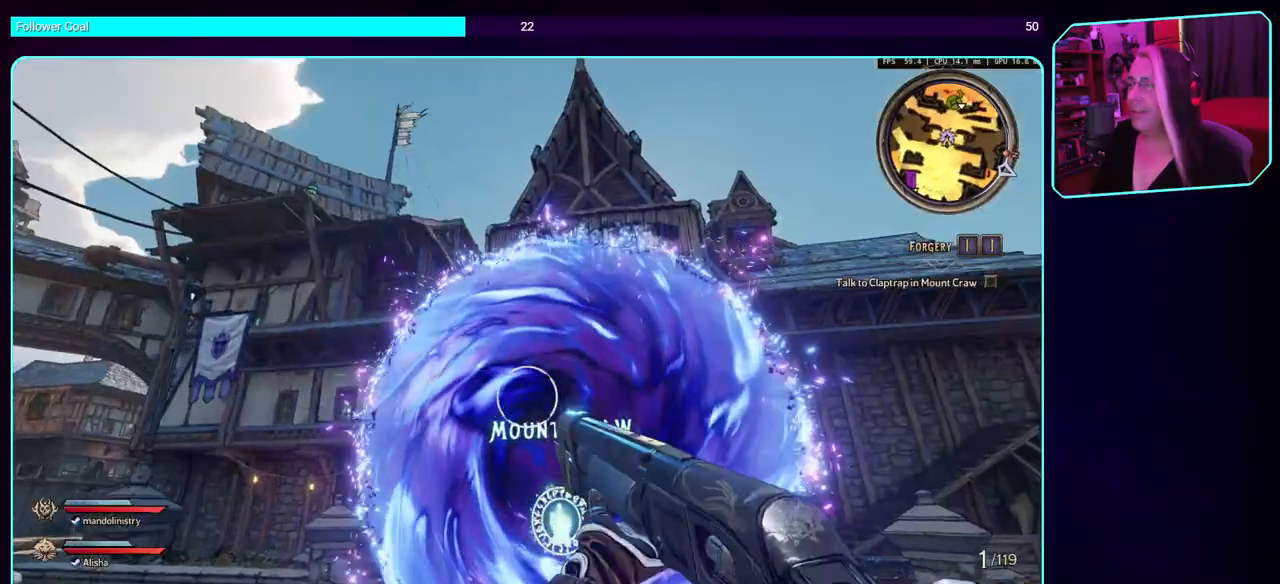
{"keys": ["d", "w"], "mouse": [], "events": [[67, "a", "down"], [167, "w", "down"], [233, "a", "up"], [417, "d", "down"]]}
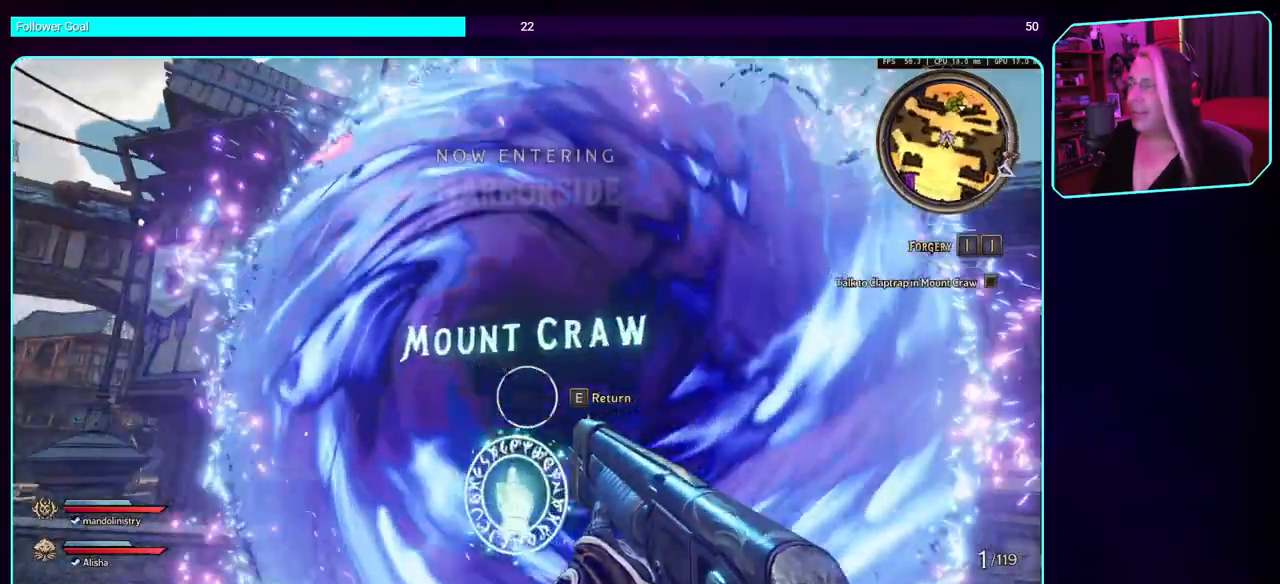
{"keys": [], "mouse": [], "events": [[33, "w", "up"], [50, "d", "up"]]}
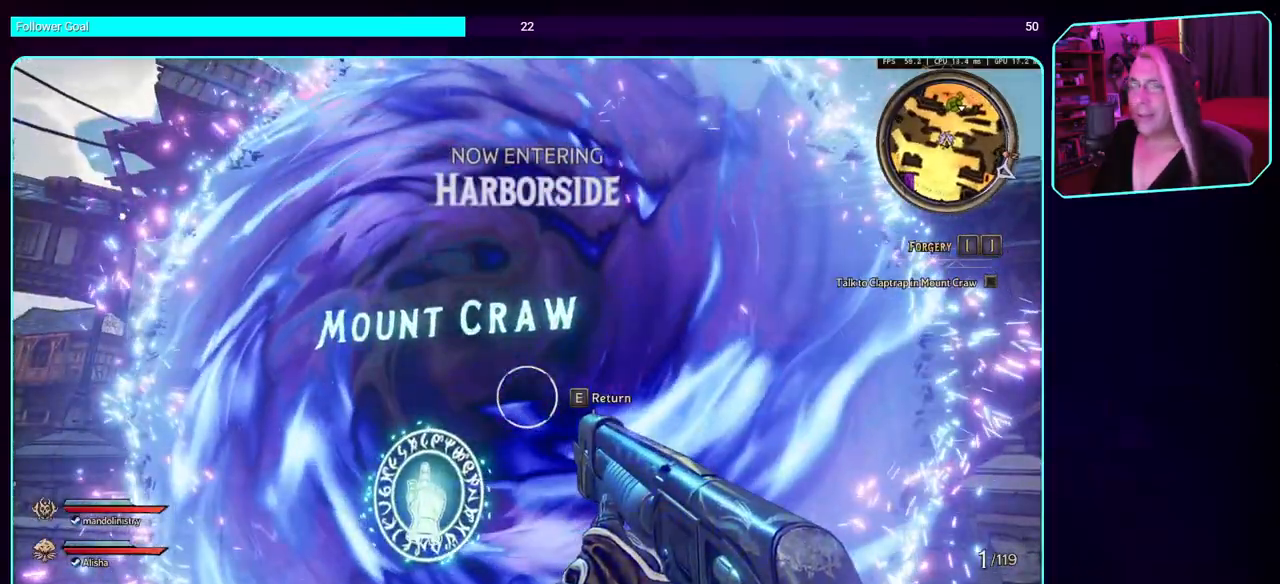
{"keys": [], "mouse": [], "events": [[233, "a", "down"], [350, "a", "up"]]}